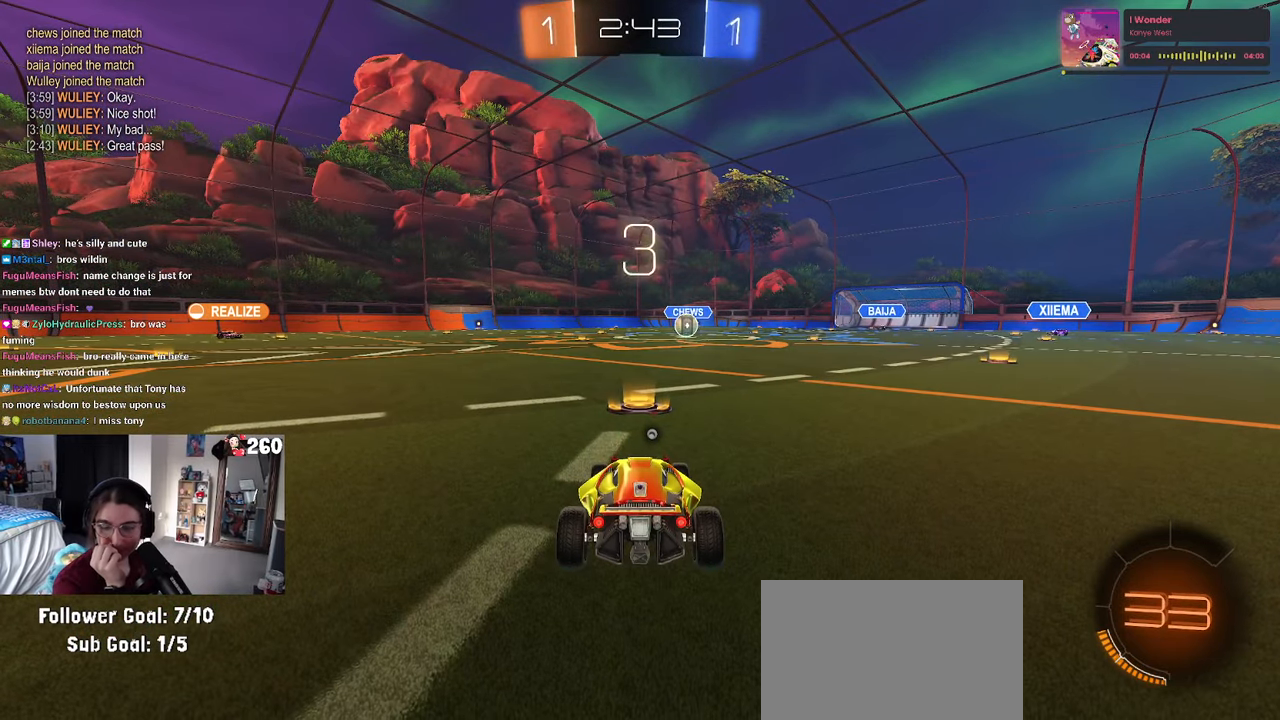
Gameplay with a controller (PlayStation layout); each line is a JSON object with the inputs held at the frame after it. "events" lists button and stick changes between this image and that frame as [ms after this image, input, new state], when the widget could be followed in between. Not read: R2.
{"buttons": ["CROSS"], "left_stick": "center", "right_stick": "center", "events": [[16, "CROSS", "down"], [100, "CROSS", "up"], [383, "CROSS", "down"]]}
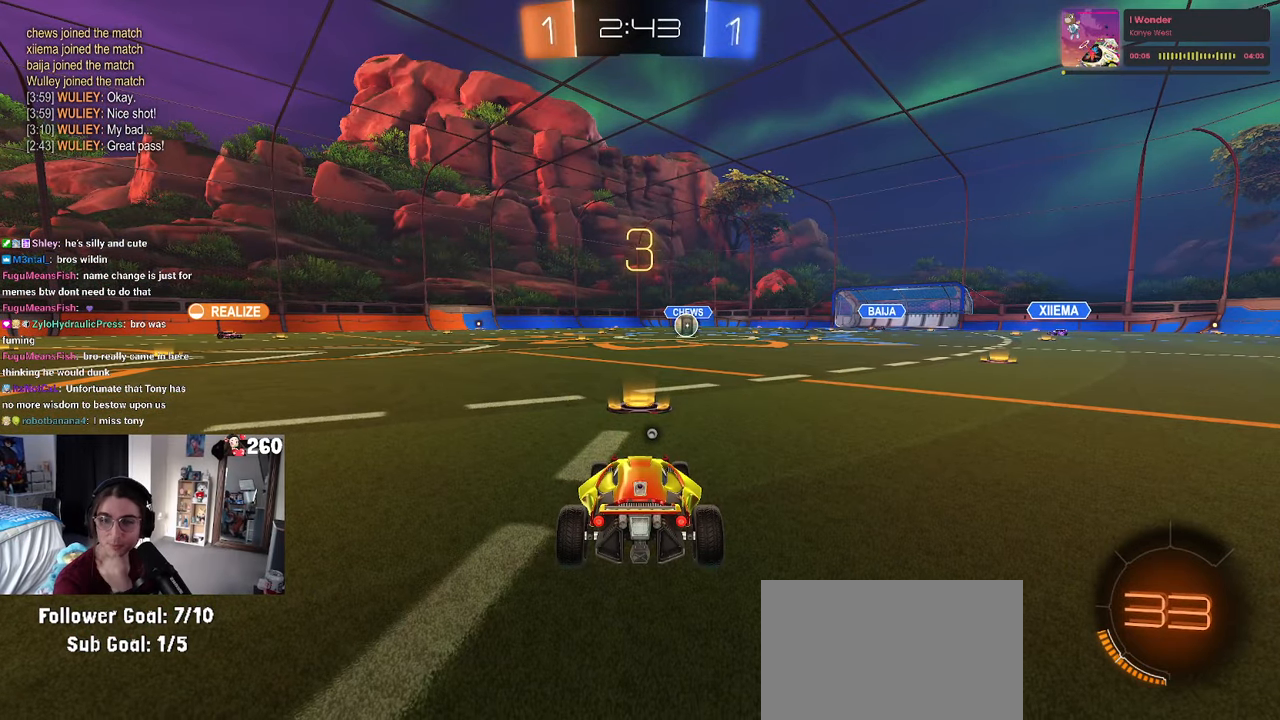
{"buttons": [], "left_stick": "center", "right_stick": "center", "events": [[33, "CROSS", "up"], [150, "CROSS", "down"], [233, "CROSS", "up"], [416, "TRIANGLE", "down"], [500, "TRIANGLE", "up"]]}
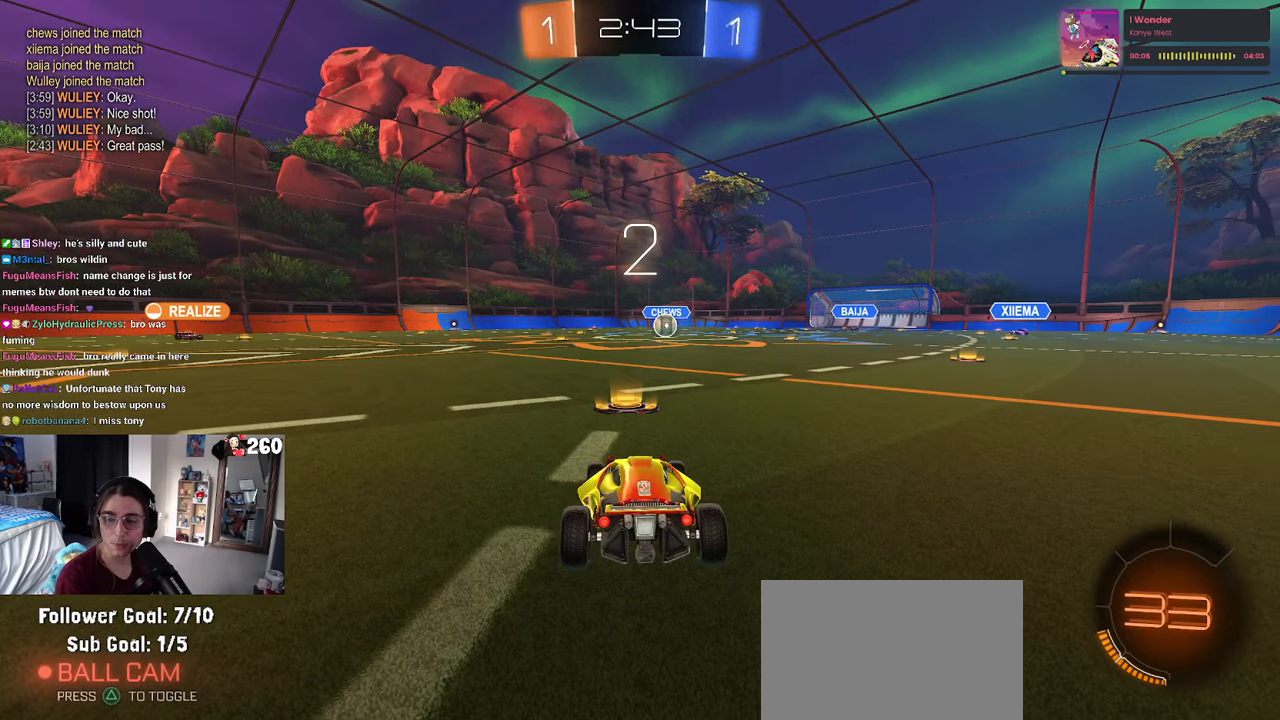
{"buttons": [], "left_stick": "center", "right_stick": "center", "events": []}
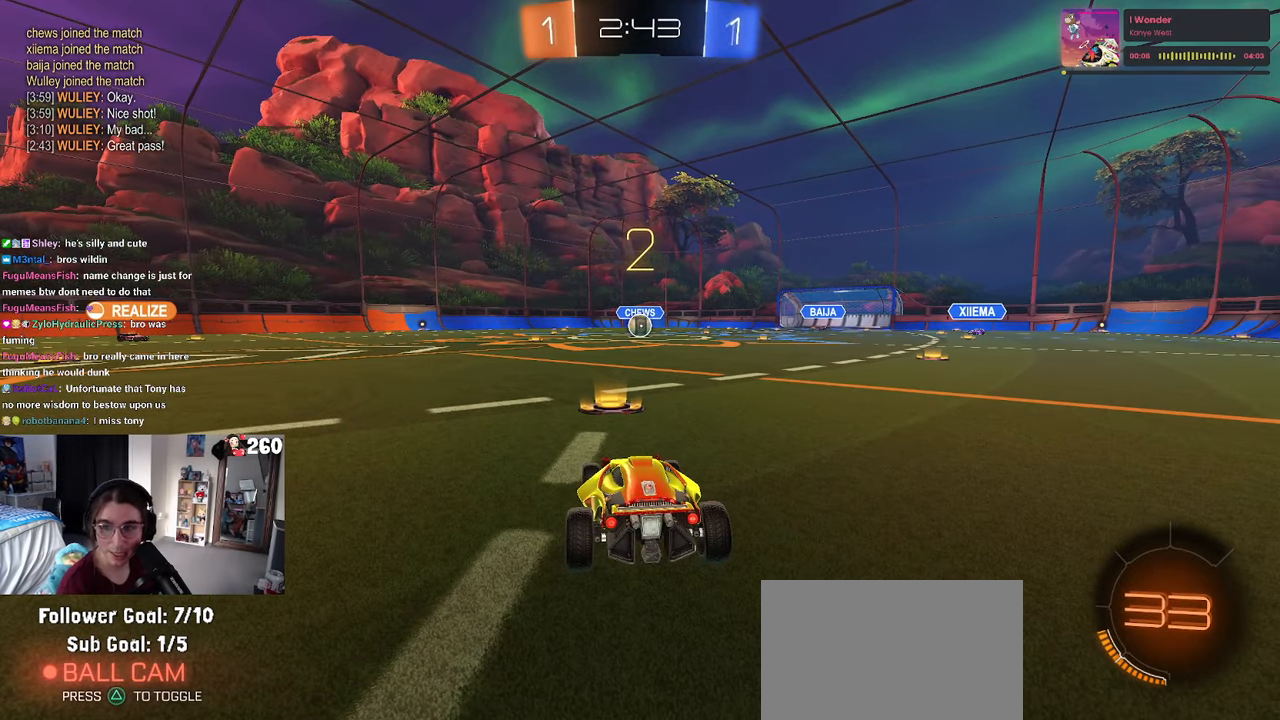
{"buttons": [], "left_stick": "center", "right_stick": "center", "events": [[133, "TRIANGLE", "down"], [233, "TRIANGLE", "up"]]}
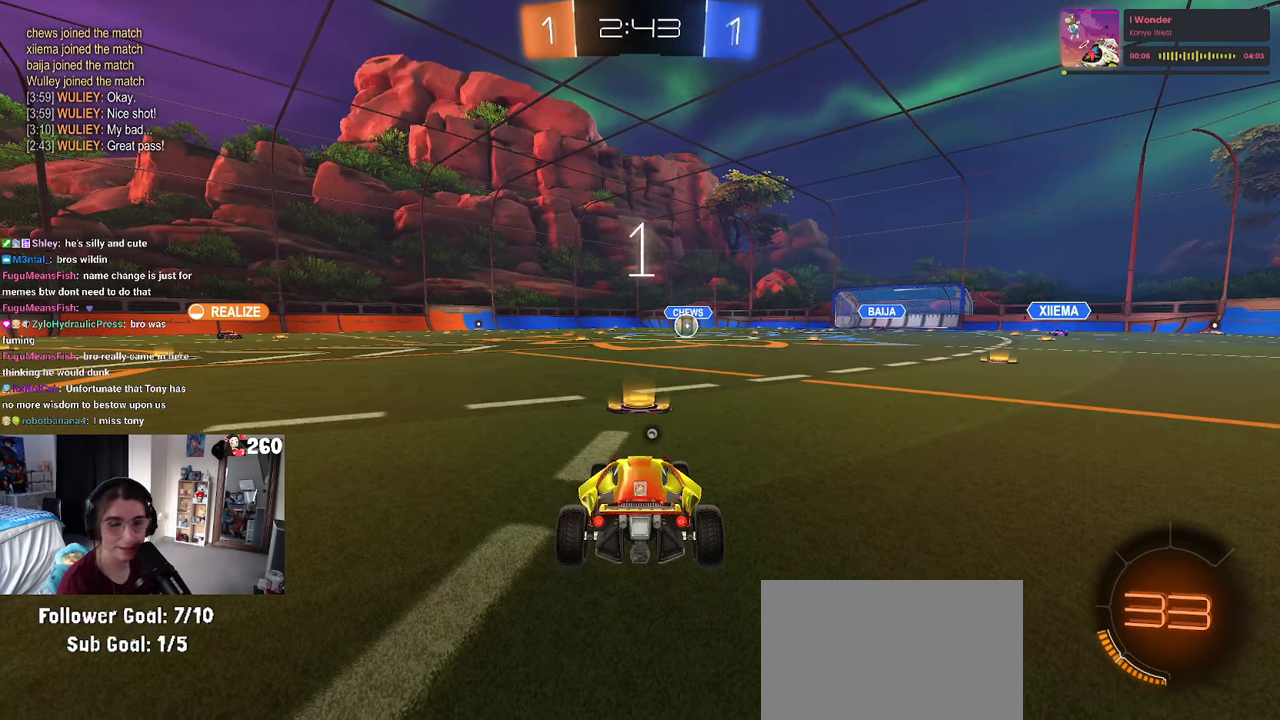
{"buttons": [], "left_stick": "center", "right_stick": "center", "events": [[183, "TRIANGLE", "down"], [300, "TRIANGLE", "up"]]}
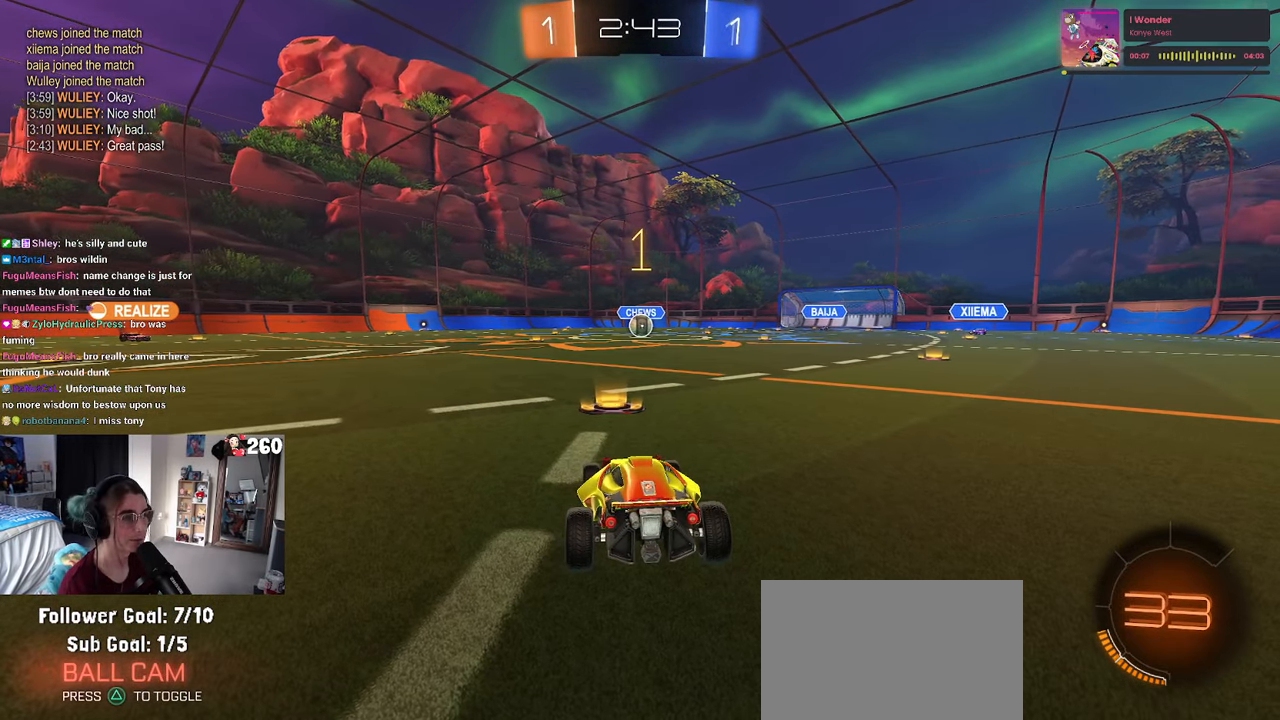
{"buttons": ["L2"], "left_stick": "center", "right_stick": "center", "events": [[383, "L2", "down"]]}
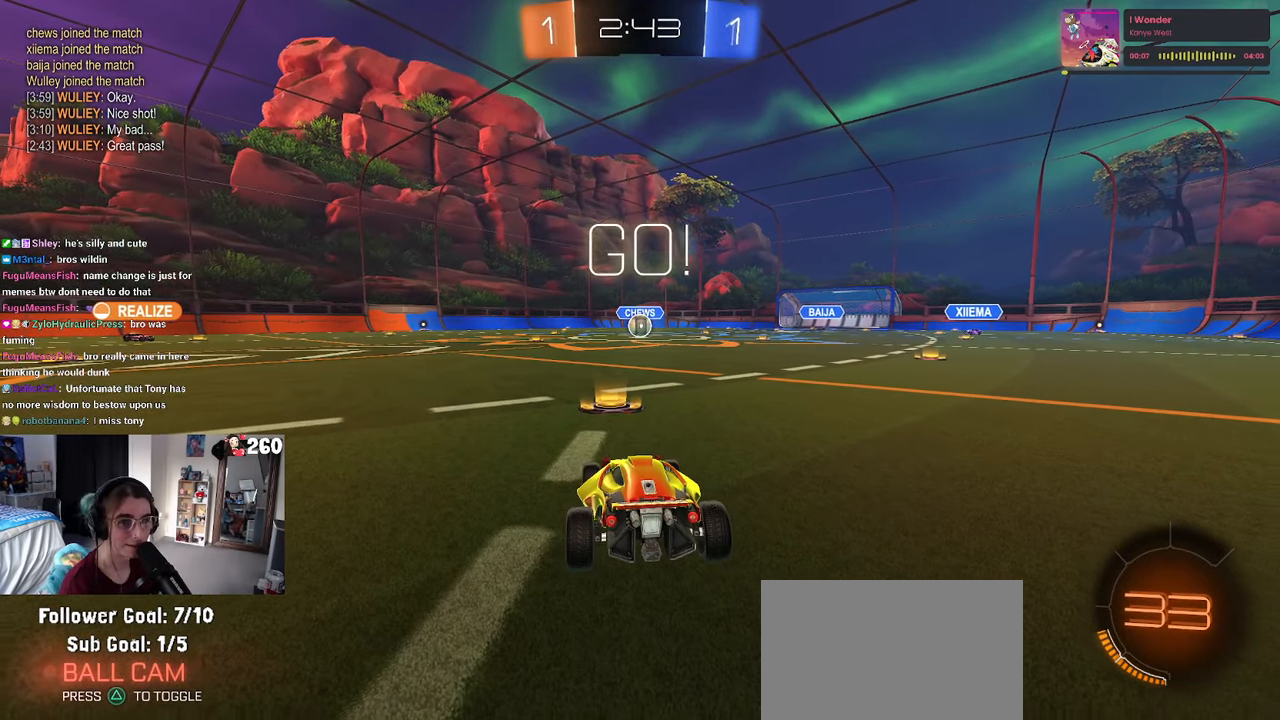
{"buttons": ["L2"], "left_stick": "down-left", "right_stick": "center", "events": [[383, "left_stick", "down-left"], [416, "CROSS", "down"], [500, "CROSS", "up"]]}
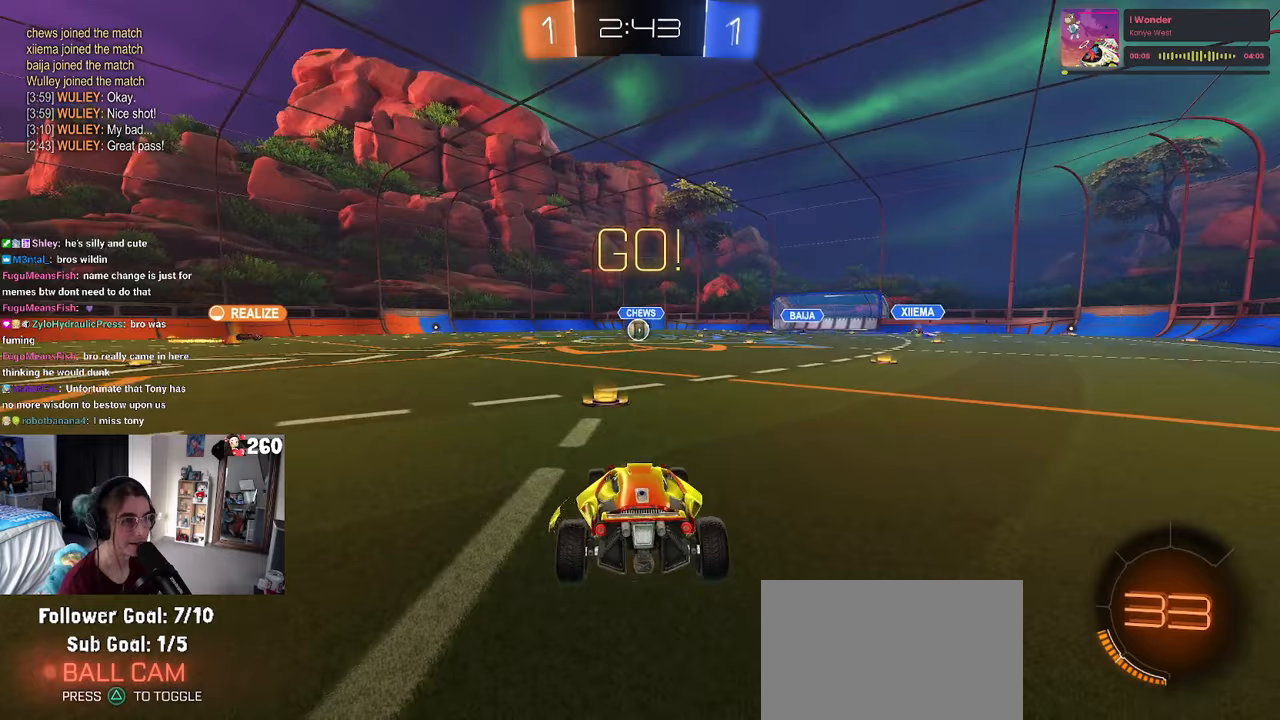
{"buttons": ["L2"], "left_stick": "up-right", "right_stick": "center", "events": [[83, "CROSS", "down"], [217, "CROSS", "up"], [300, "left_stick", "center"], [350, "left_stick", "up-right"]]}
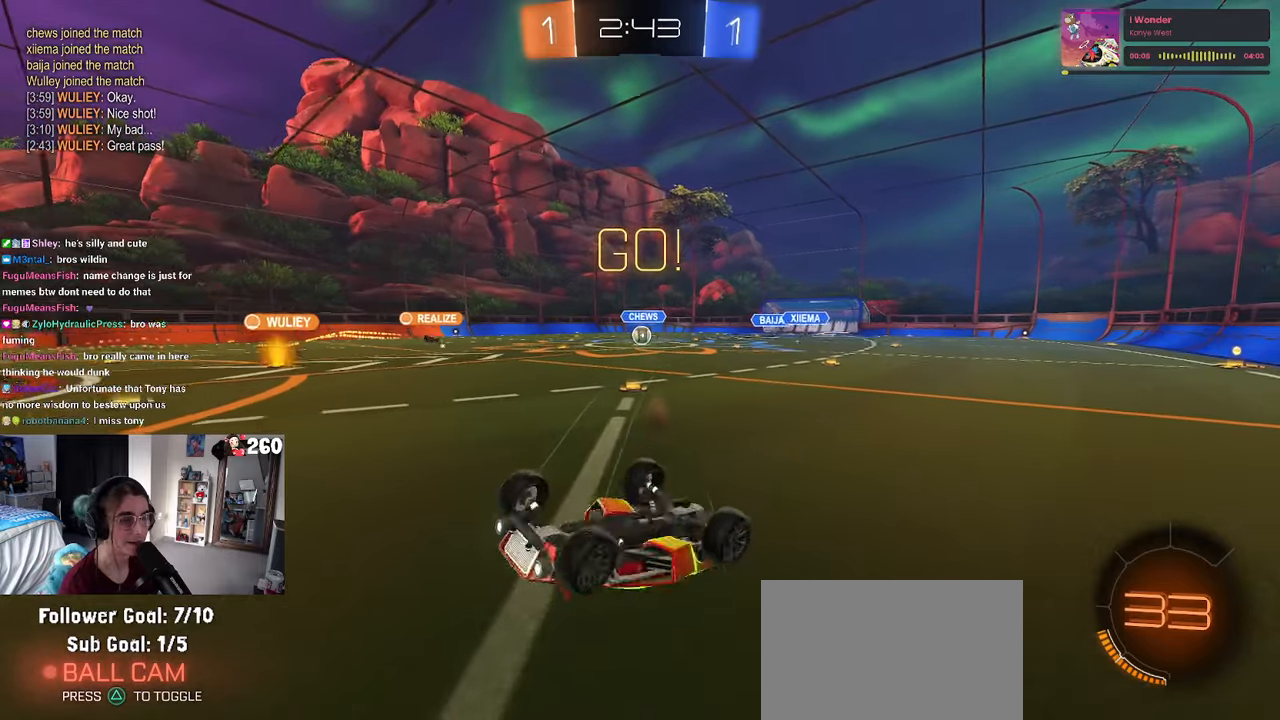
{"buttons": ["L2"], "left_stick": "up-left", "right_stick": "center", "events": [[33, "L1", "down"], [33, "R1", "down"], [217, "left_stick", "up"], [367, "left_stick", "up-left"], [417, "L1", "up"], [433, "R1", "up"]]}
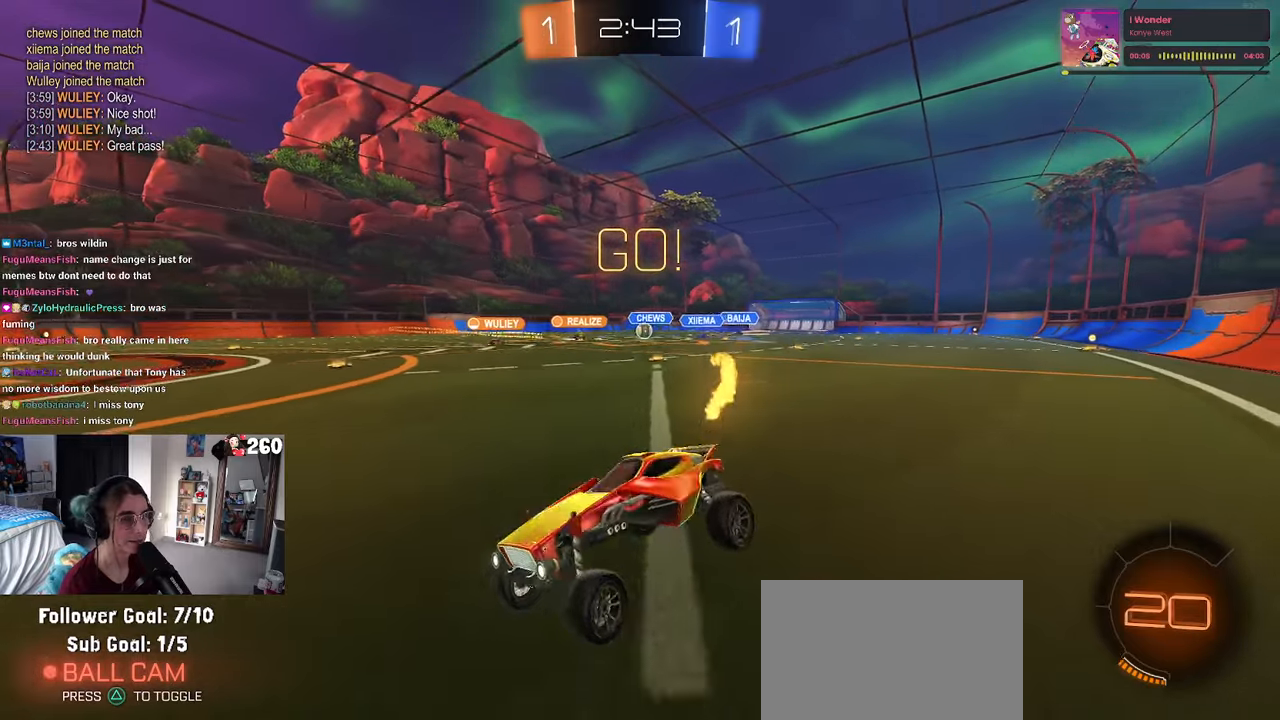
{"buttons": [], "left_stick": "right", "right_stick": "center", "events": [[17, "left_stick", "left"], [33, "L2", "up"], [250, "left_stick", "right"], [333, "SQUARE", "down"], [450, "SQUARE", "up"]]}
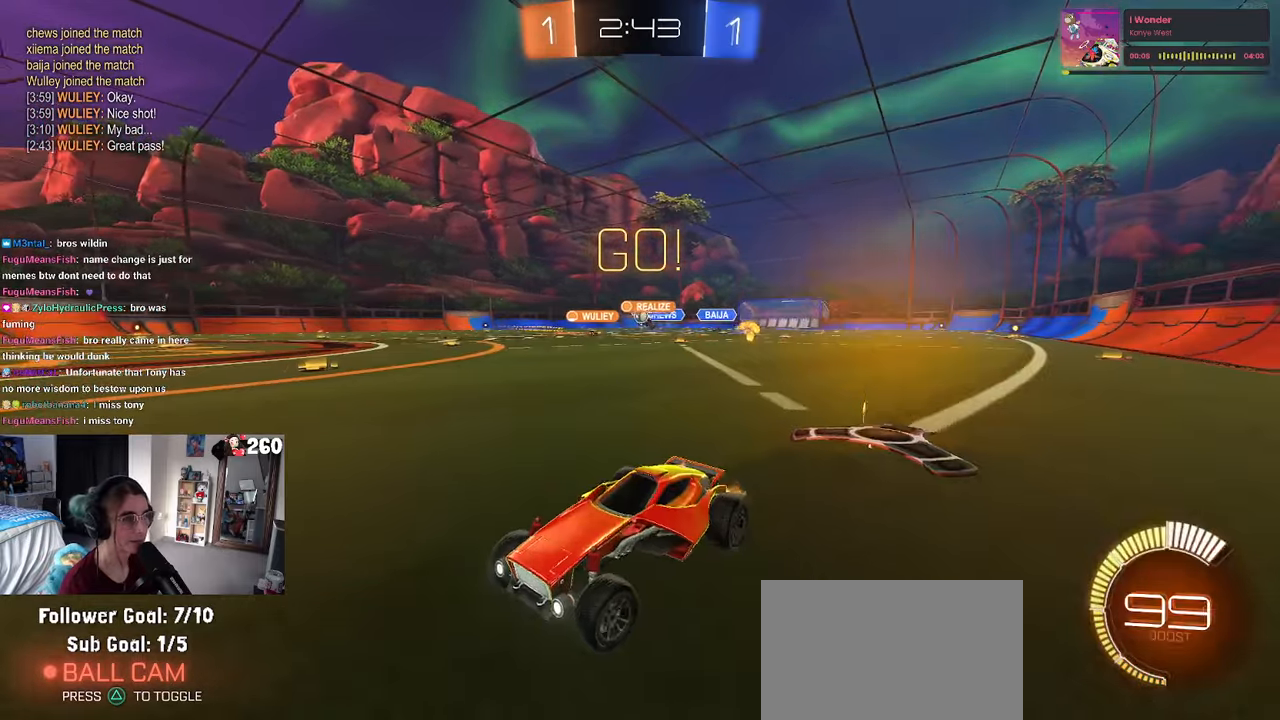
{"buttons": ["R1"], "left_stick": "right", "right_stick": "center", "events": [[467, "R1", "down"]]}
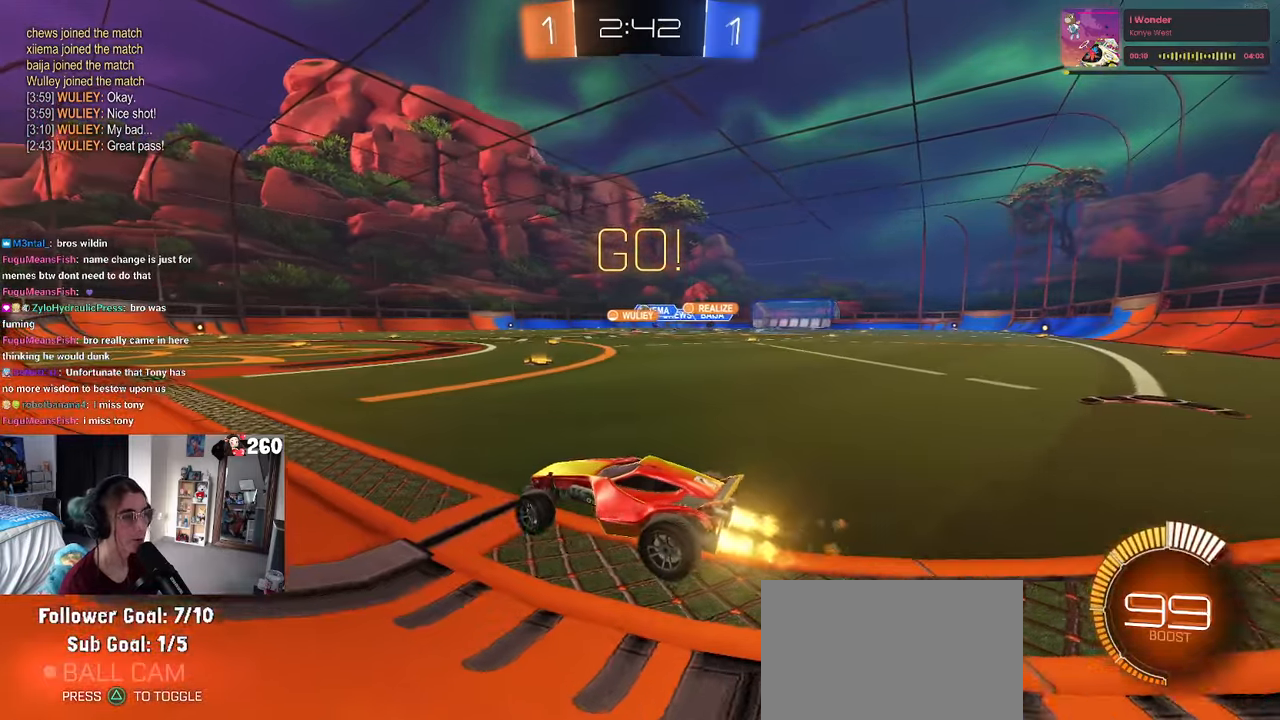
{"buttons": ["R1"], "left_stick": "right", "right_stick": "center", "events": []}
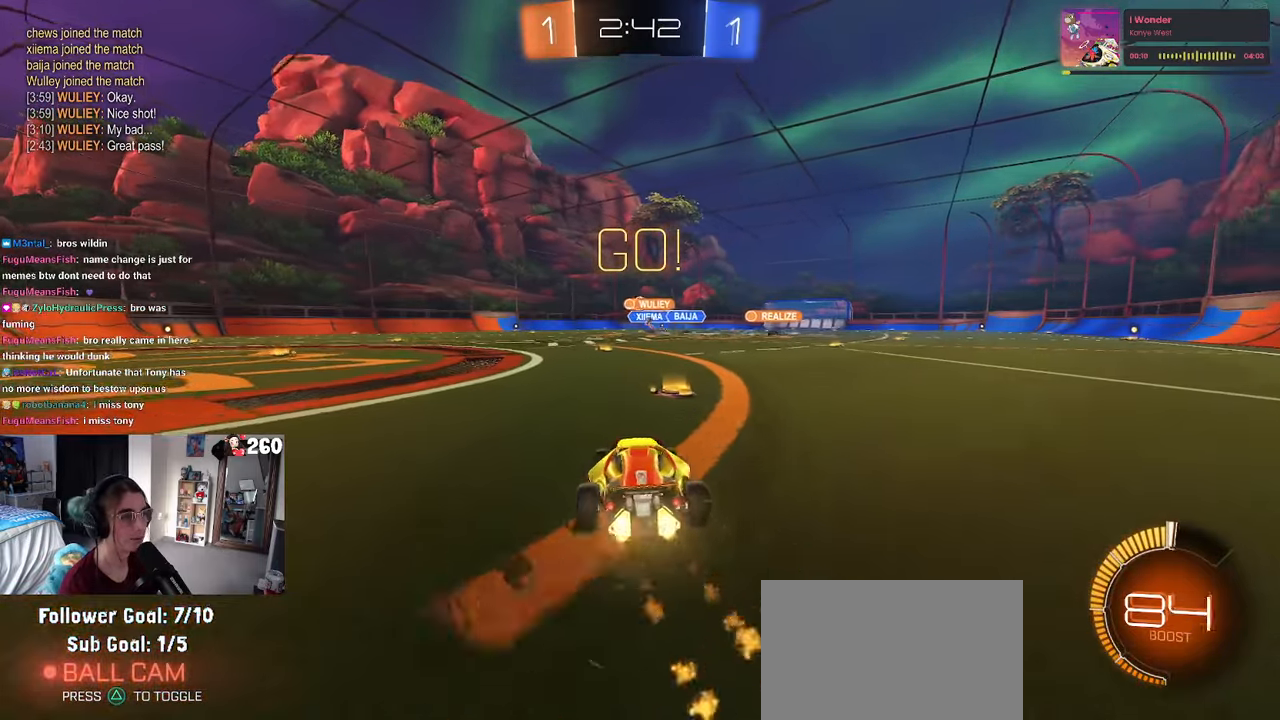
{"buttons": ["CROSS"], "left_stick": "up-left", "right_stick": "center", "events": [[50, "left_stick", "center"], [250, "left_stick", "left"], [300, "R1", "up"], [350, "CROSS", "down"], [367, "left_stick", "right"], [417, "left_stick", "up"], [450, "CROSS", "up"], [467, "left_stick", "up-left"], [500, "CROSS", "down"]]}
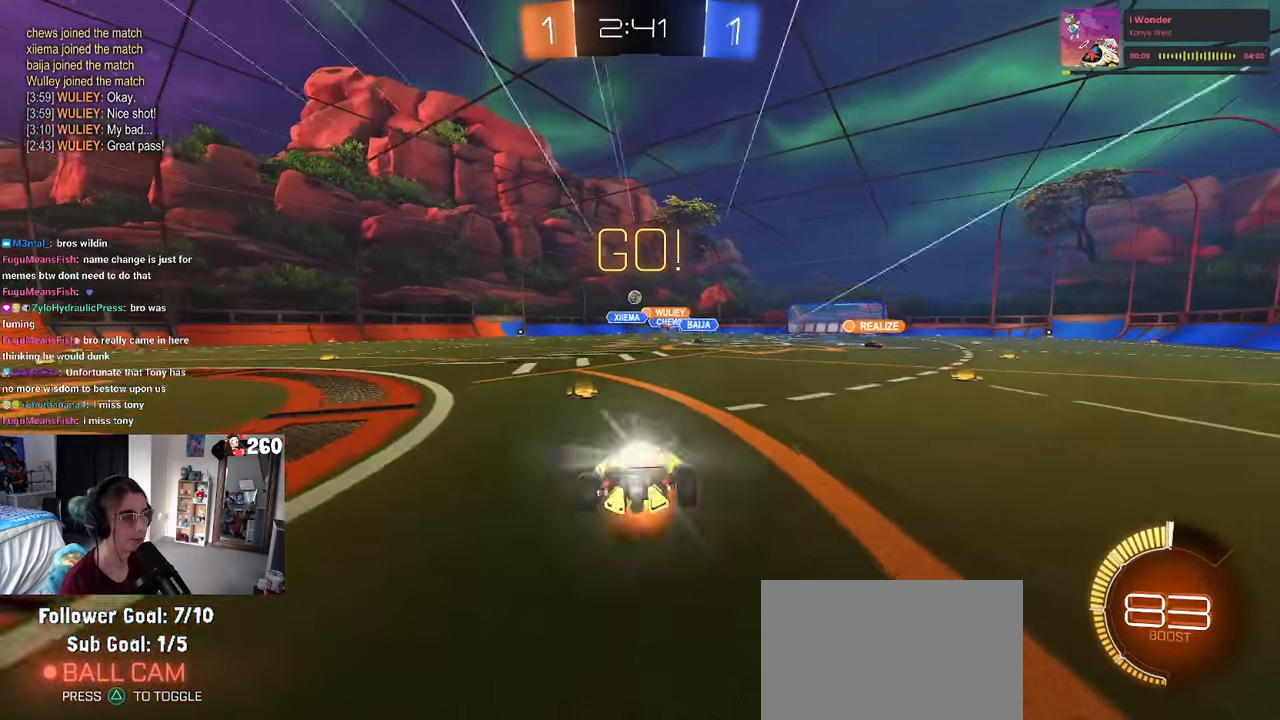
{"buttons": ["SQUARE"], "left_stick": "down-left", "right_stick": "center", "events": [[67, "SQUARE", "down"], [83, "CROSS", "up"], [100, "left_stick", "down"], [283, "left_stick", "down-left"]]}
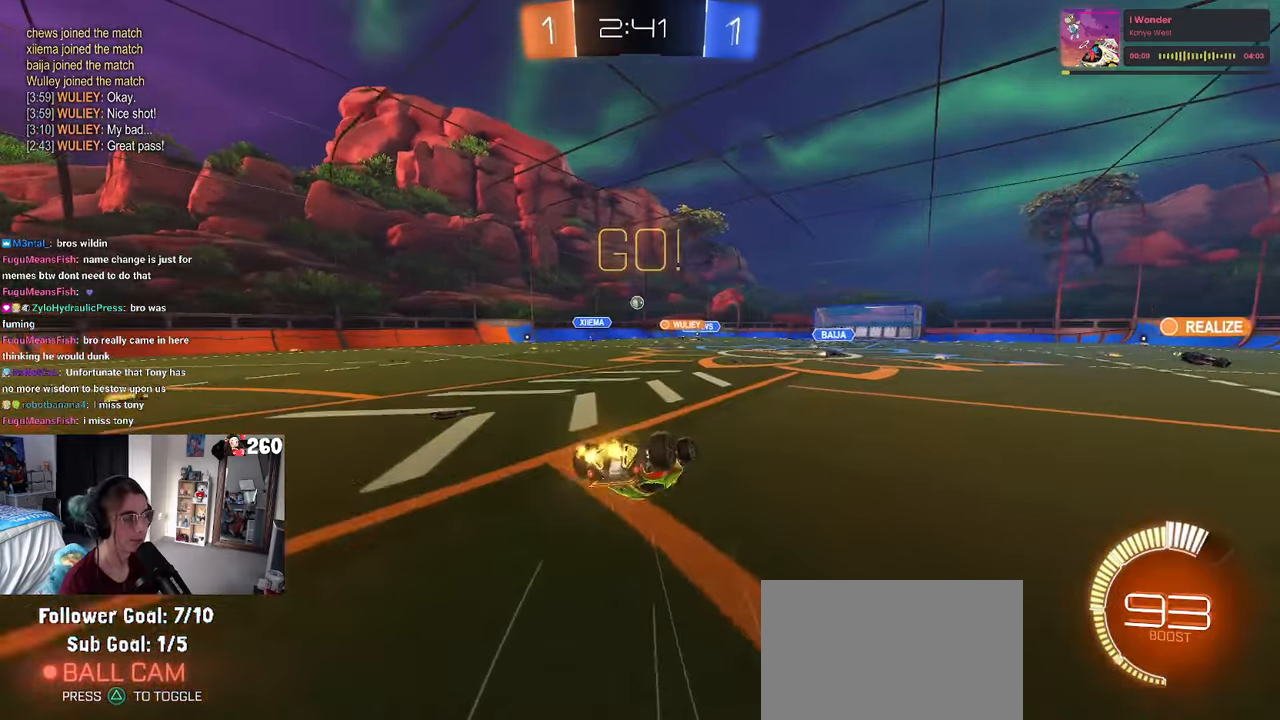
{"buttons": [], "left_stick": "center", "right_stick": "center", "events": [[367, "SQUARE", "up"], [417, "left_stick", "center"]]}
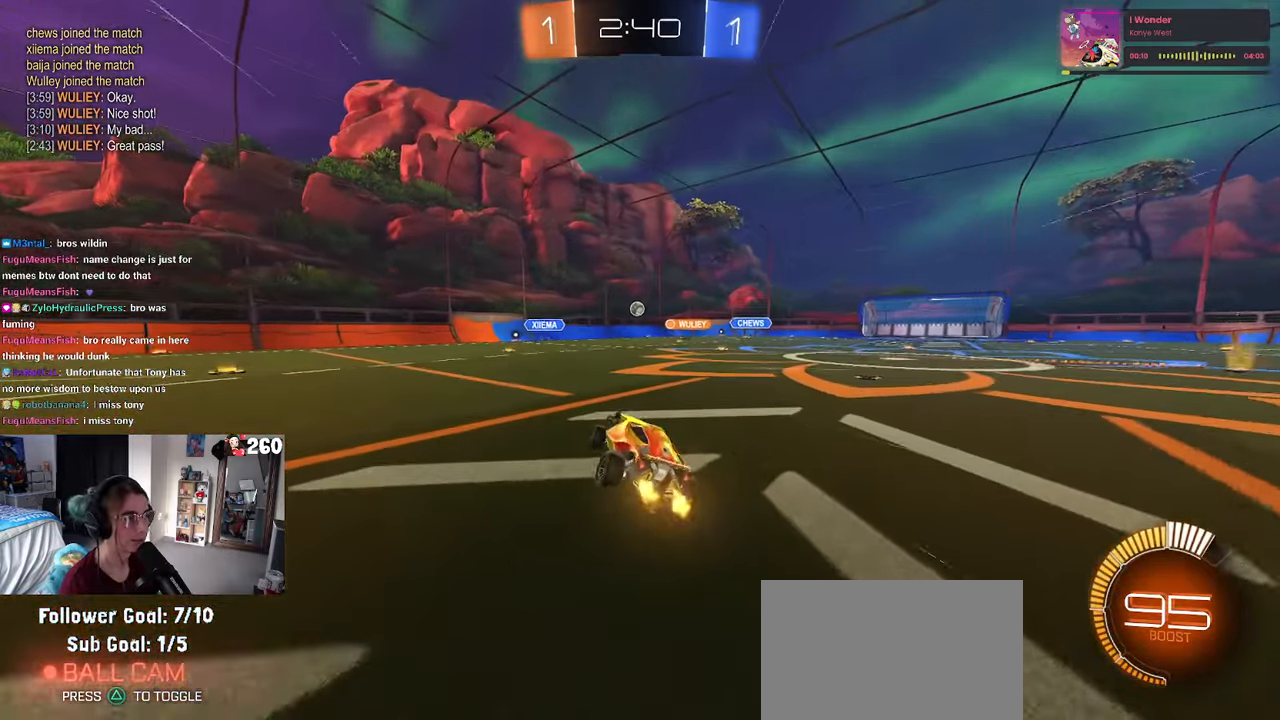
{"buttons": [], "left_stick": "center", "right_stick": "center", "events": [[250, "left_stick", "left"], [417, "left_stick", "center"]]}
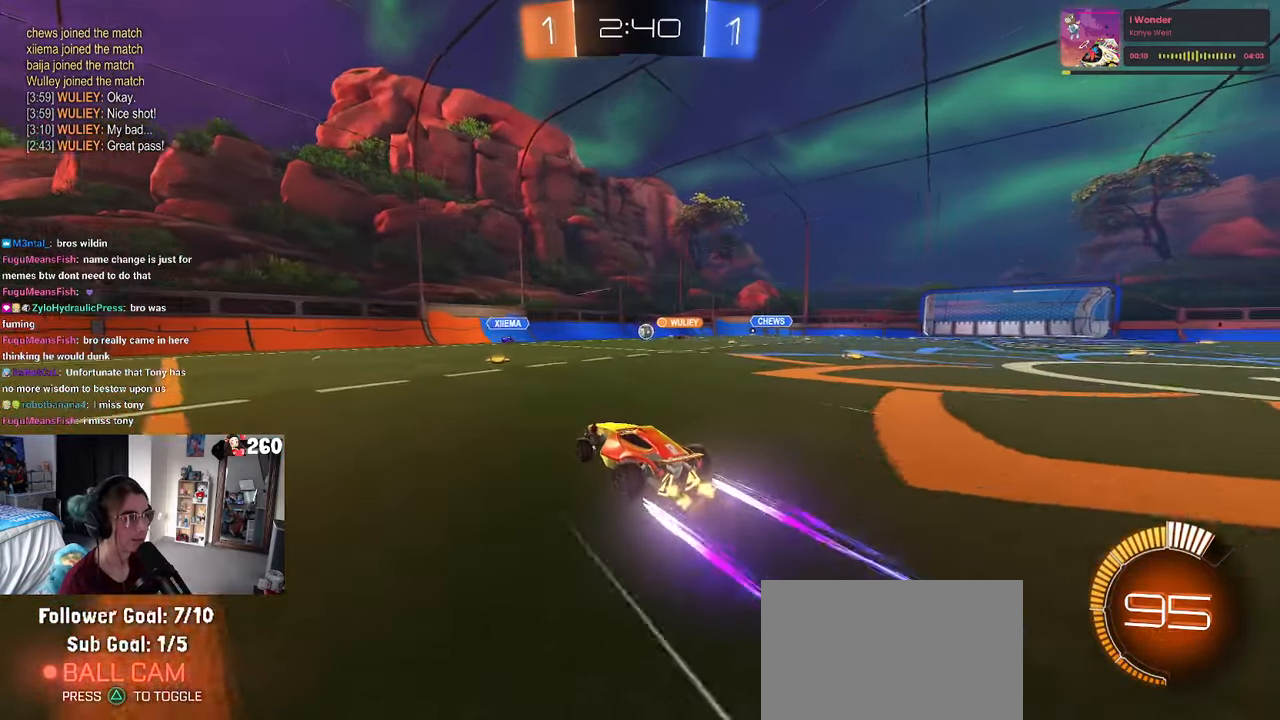
{"buttons": [], "left_stick": "right", "right_stick": "center", "events": [[200, "left_stick", "right"]]}
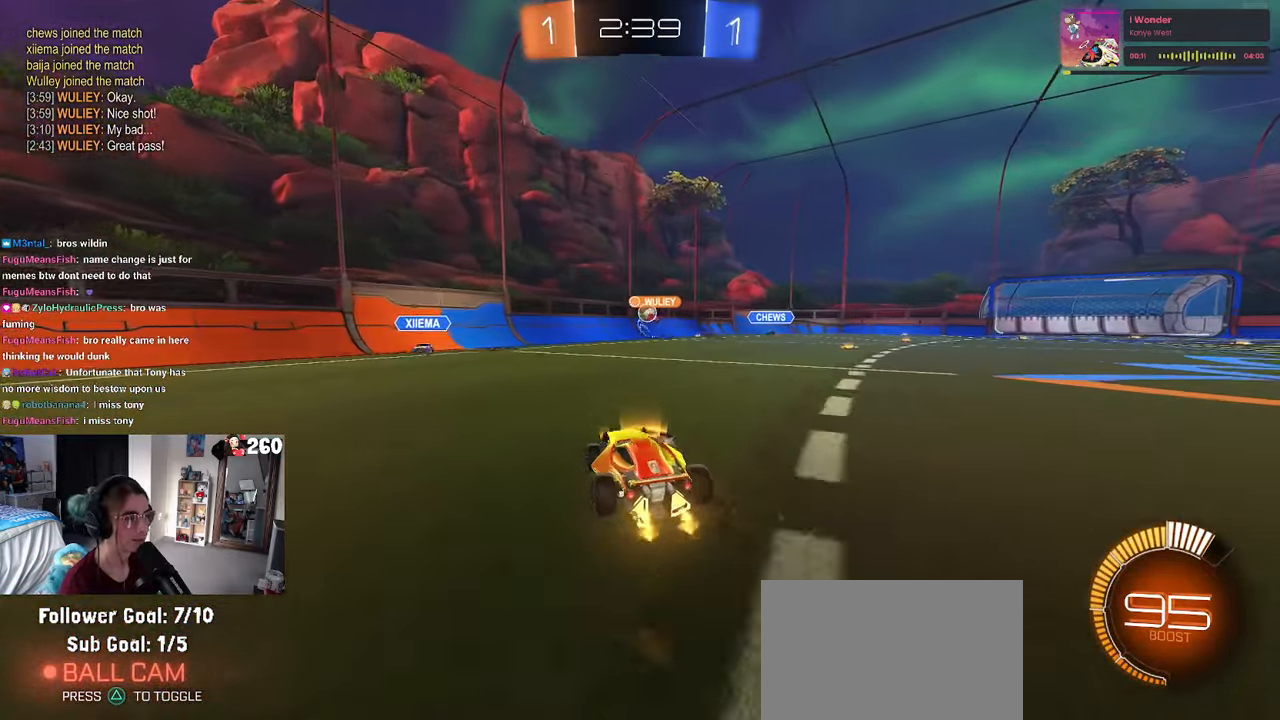
{"buttons": [], "left_stick": "center", "right_stick": "center", "events": [[217, "left_stick", "center"]]}
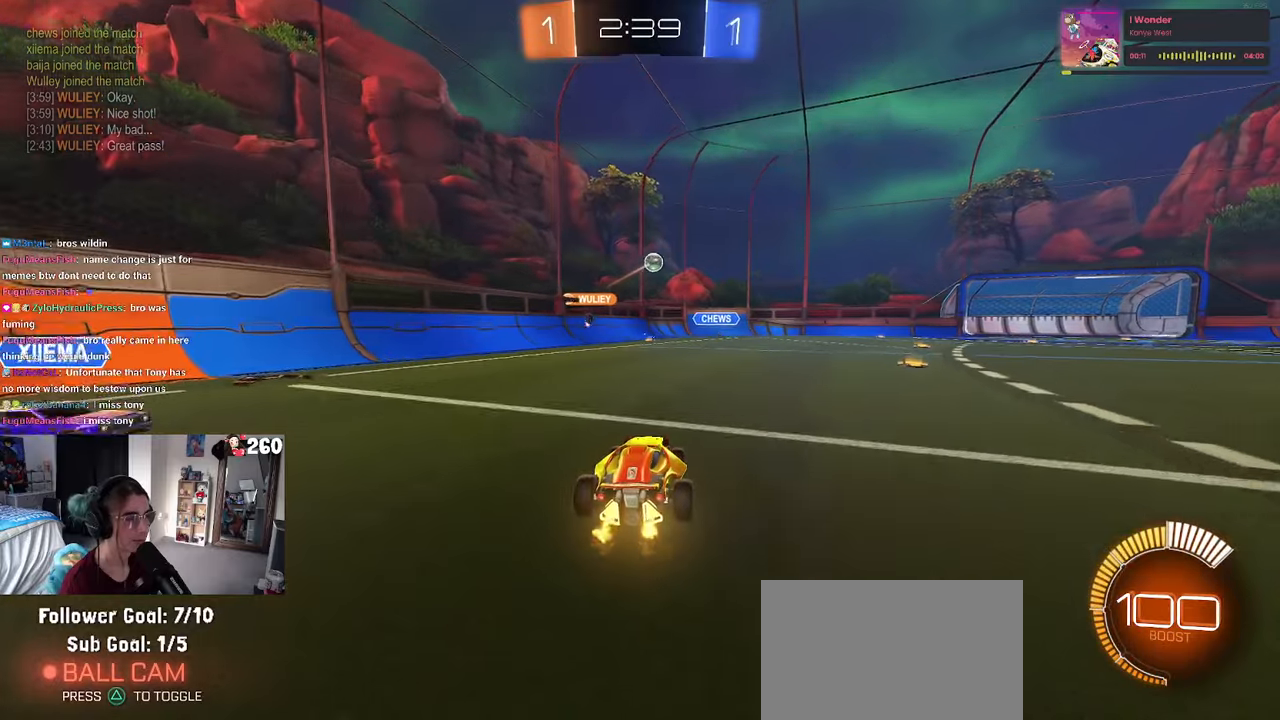
{"buttons": [], "left_stick": "right", "right_stick": "center", "events": [[250, "left_stick", "right"], [400, "SQUARE", "down"], [500, "SQUARE", "up"]]}
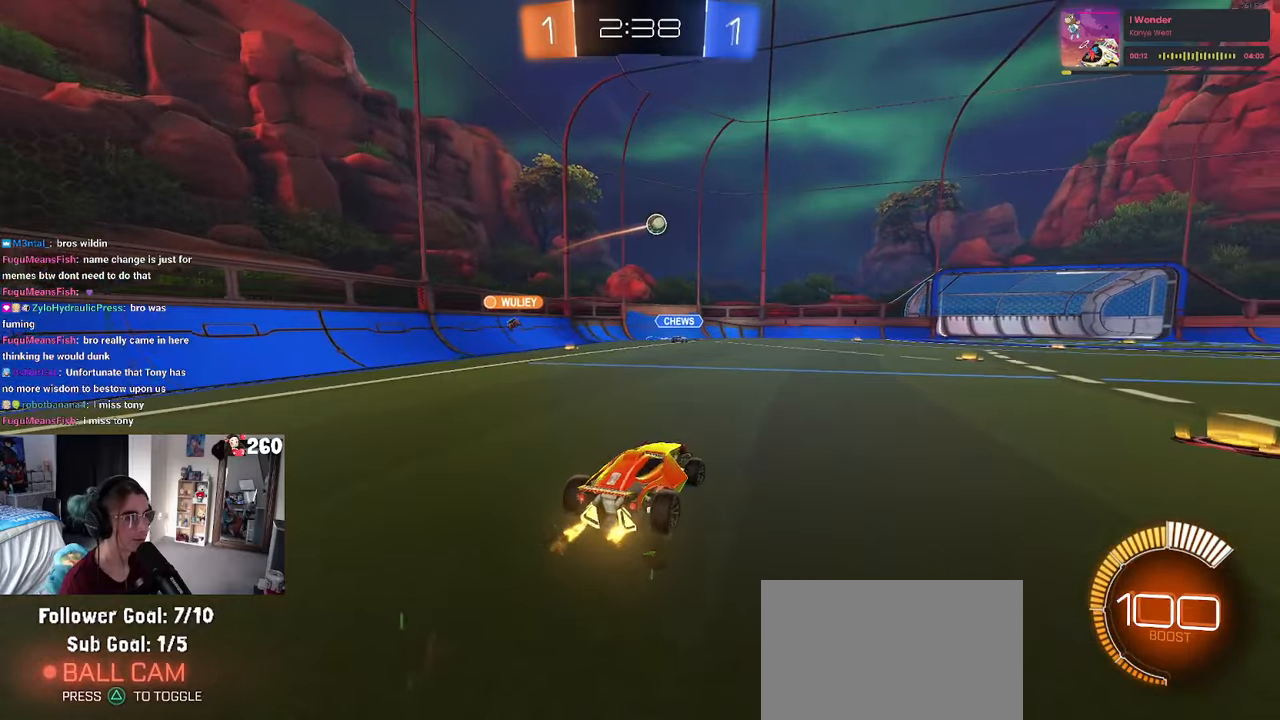
{"buttons": [], "left_stick": "right", "right_stick": "center", "events": []}
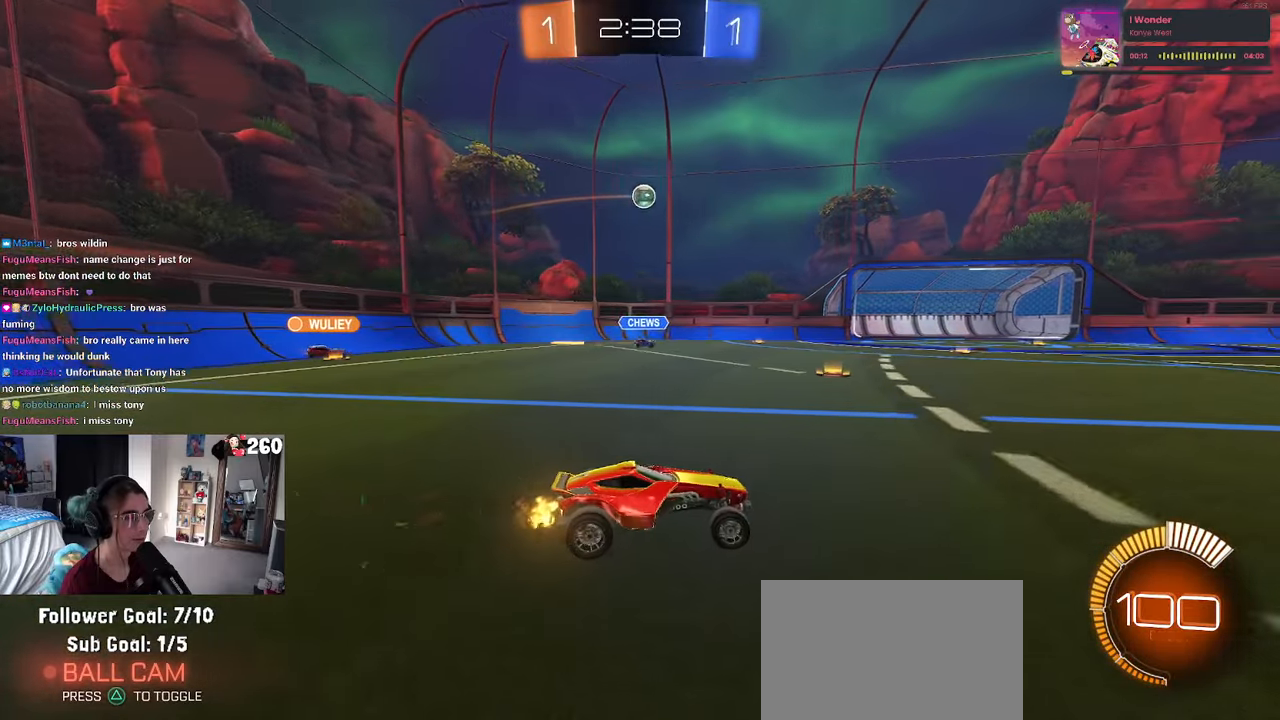
{"buttons": [], "left_stick": "left", "right_stick": "center", "events": [[334, "left_stick", "center"], [400, "left_stick", "left"]]}
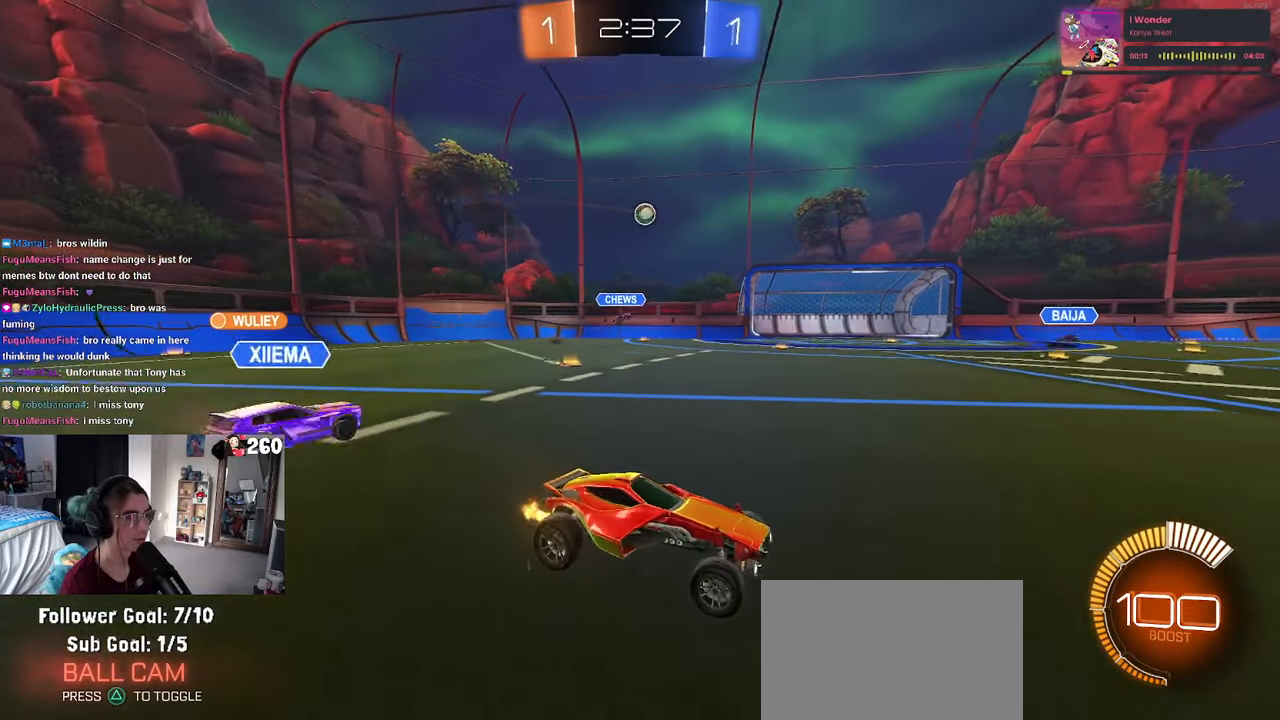
{"buttons": ["R1"], "left_stick": "center", "right_stick": "center", "events": [[234, "left_stick", "center"], [434, "R1", "down"]]}
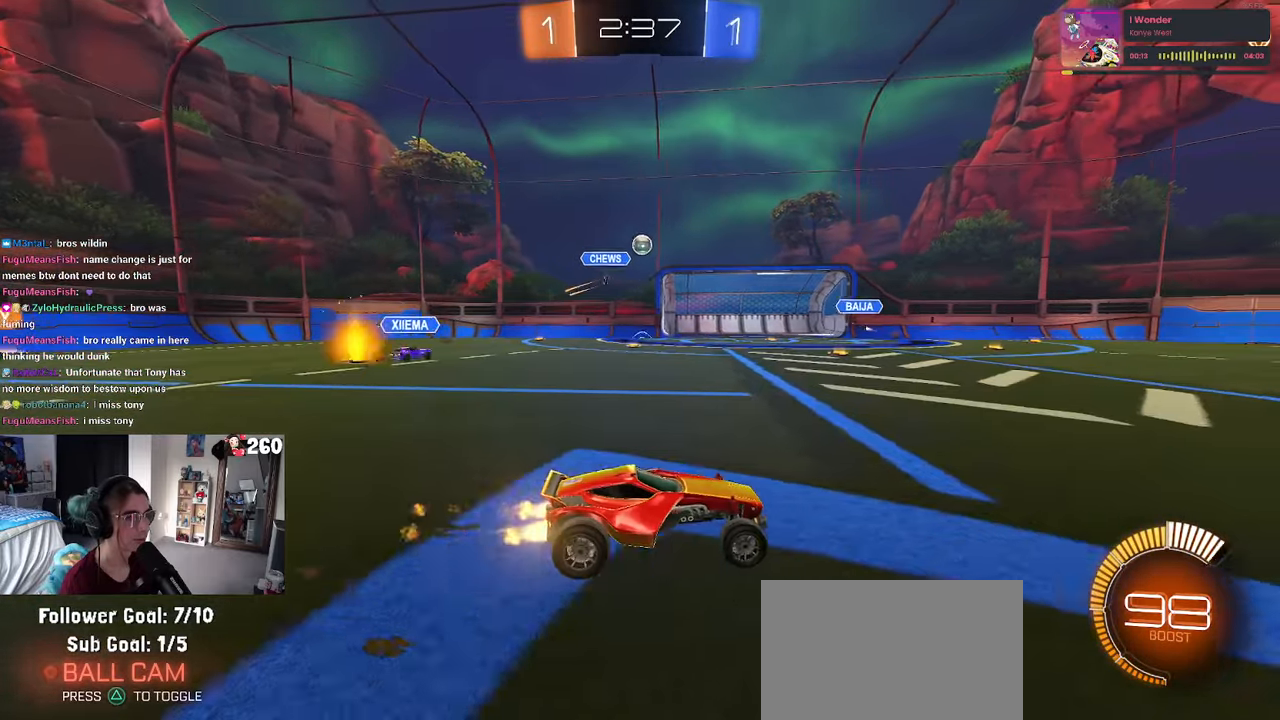
{"buttons": [], "left_stick": "left", "right_stick": "center", "events": [[200, "left_stick", "left"], [384, "R1", "up"]]}
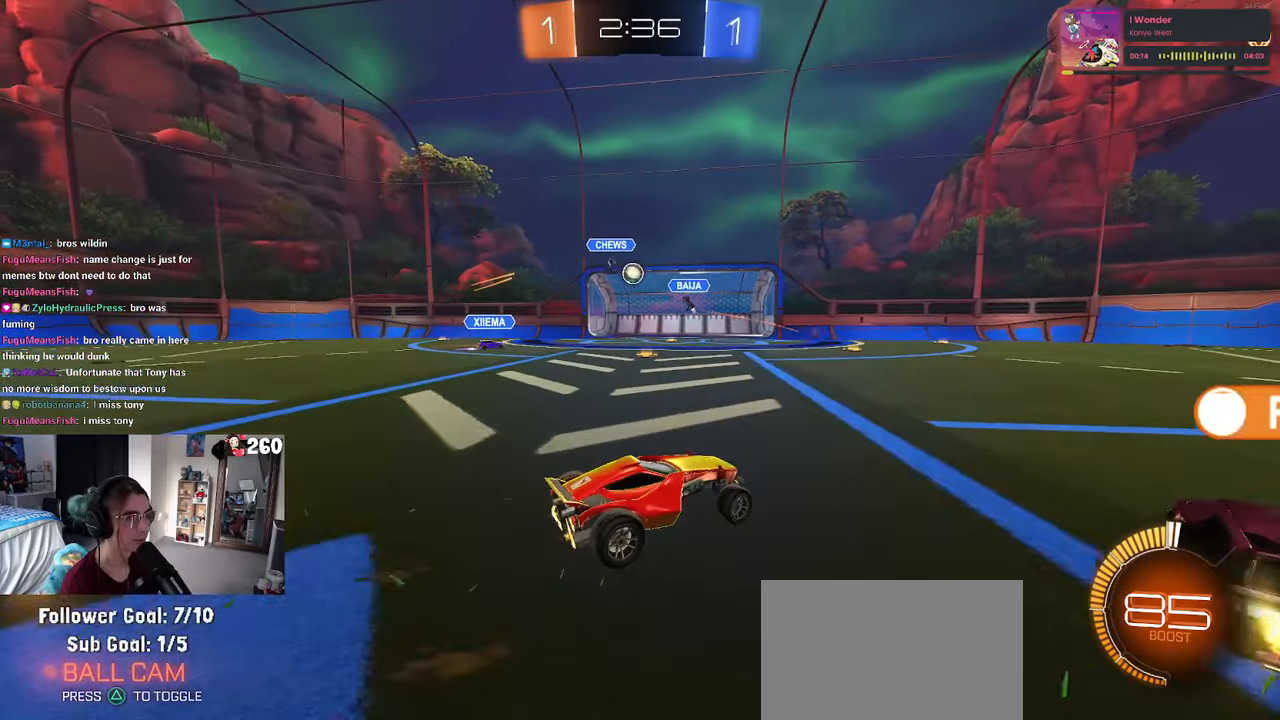
{"buttons": [], "left_stick": "left", "right_stick": "center", "events": []}
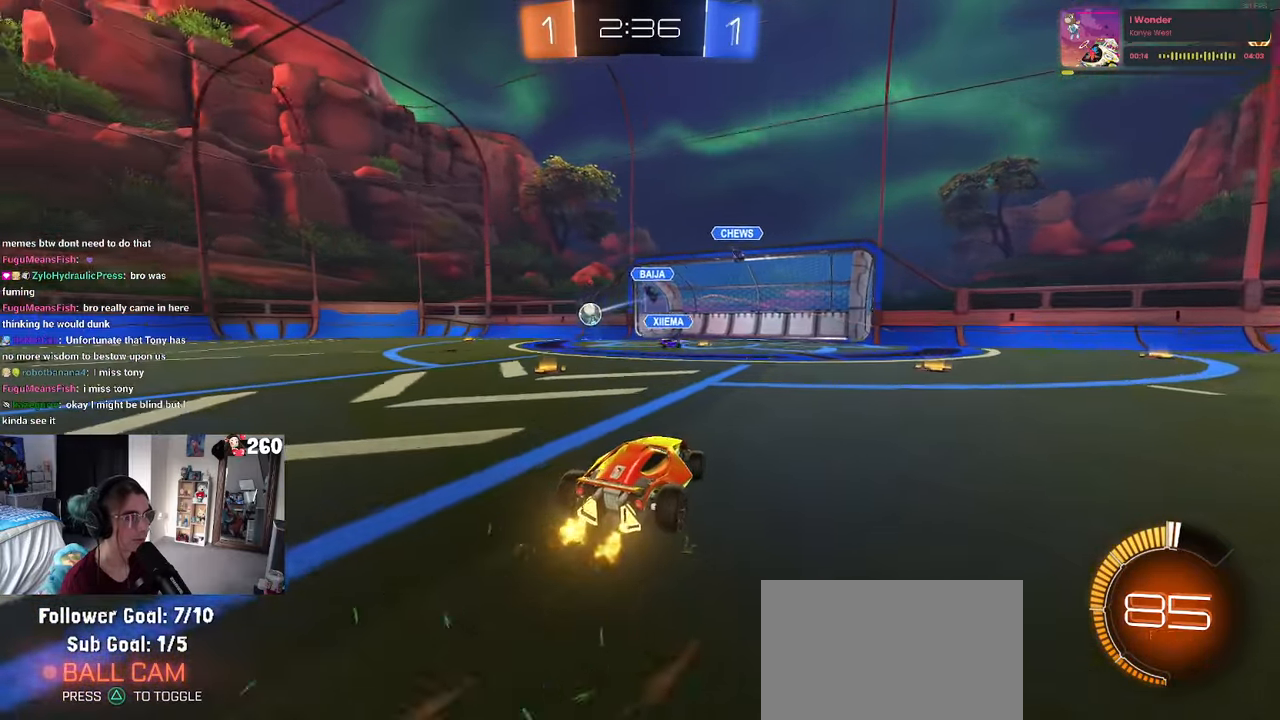
{"buttons": ["R1"], "left_stick": "left", "right_stick": "center", "events": [[134, "SQUARE", "down"], [217, "SQUARE", "up"], [467, "R1", "down"]]}
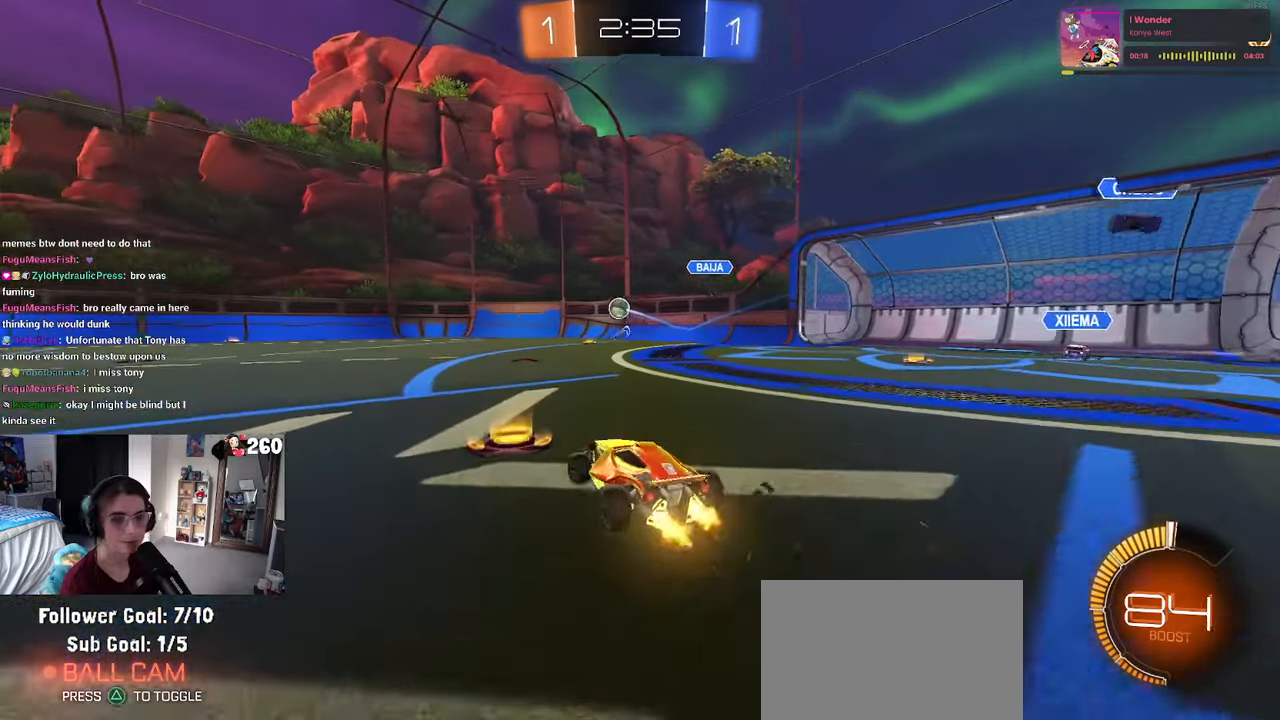
{"buttons": ["CROSS", "R1"], "left_stick": "up-left", "right_stick": "center", "events": [[300, "left_stick", "center"], [317, "CROSS", "down"], [350, "left_stick", "up-right"], [400, "left_stick", "up-left"], [417, "CROSS", "up"], [467, "CROSS", "down"]]}
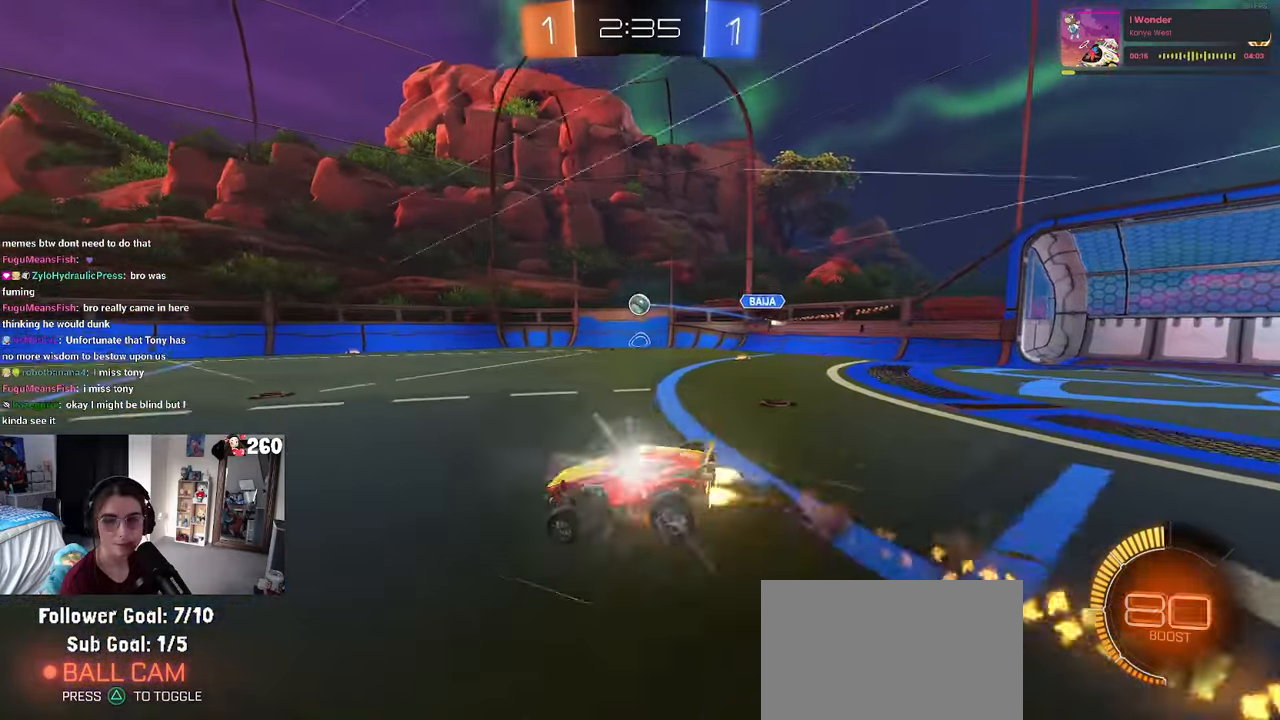
{"buttons": ["SQUARE"], "left_stick": "down-left", "right_stick": "center", "events": [[34, "SQUARE", "down"], [50, "left_stick", "down-left"], [67, "CROSS", "up"], [267, "R1", "up"]]}
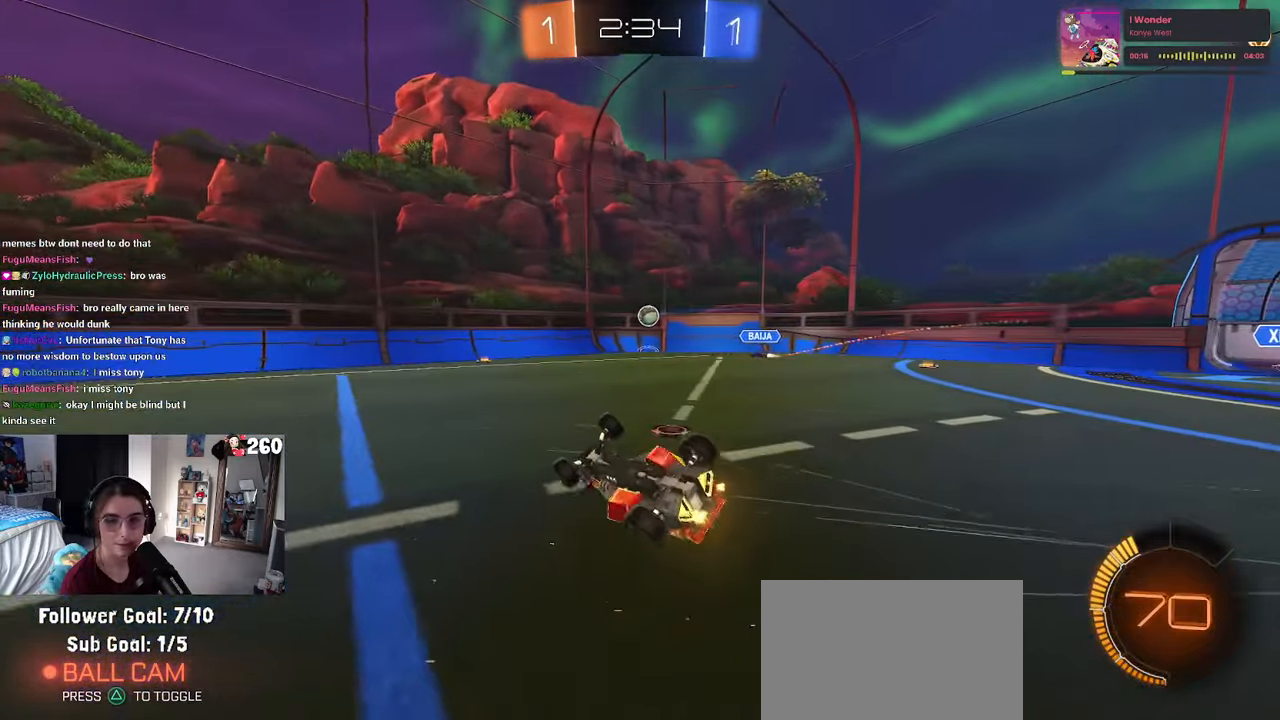
{"buttons": [], "left_stick": "down-left", "right_stick": "center", "events": [[266, "SQUARE", "up"], [300, "left_stick", "center"], [500, "left_stick", "down-left"]]}
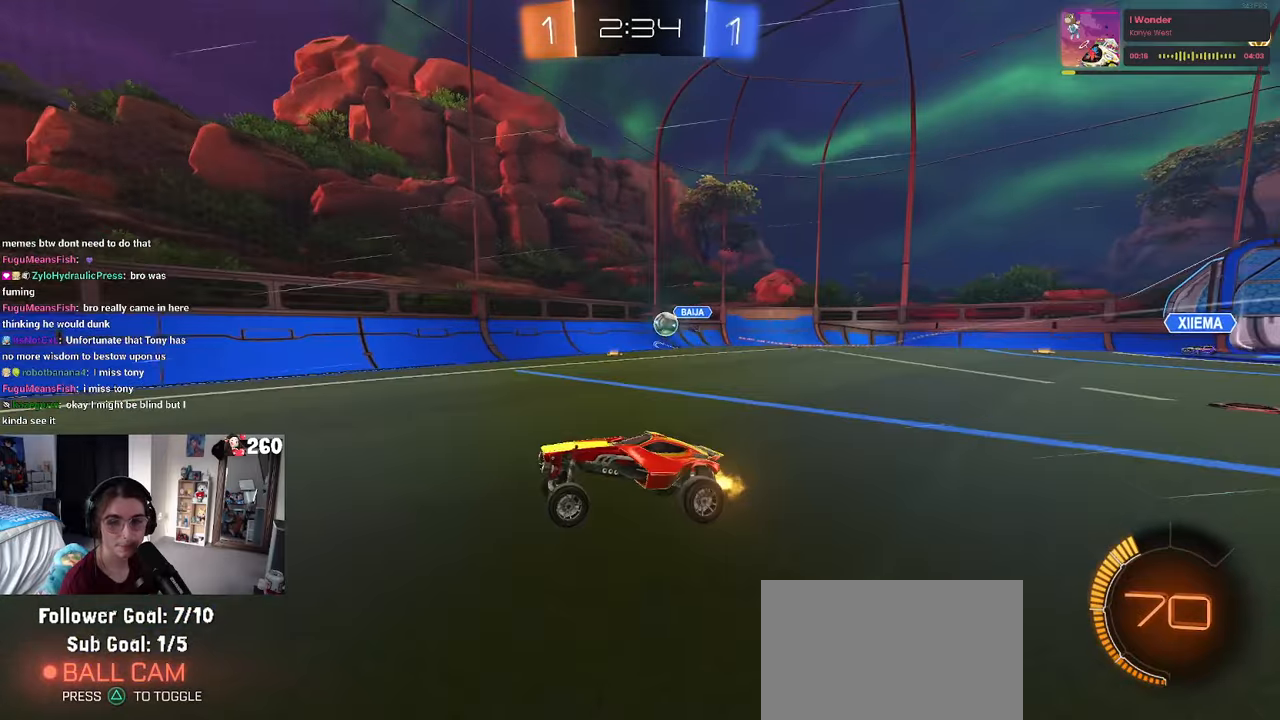
{"buttons": [], "left_stick": "center", "right_stick": "center", "events": [[266, "left_stick", "center"]]}
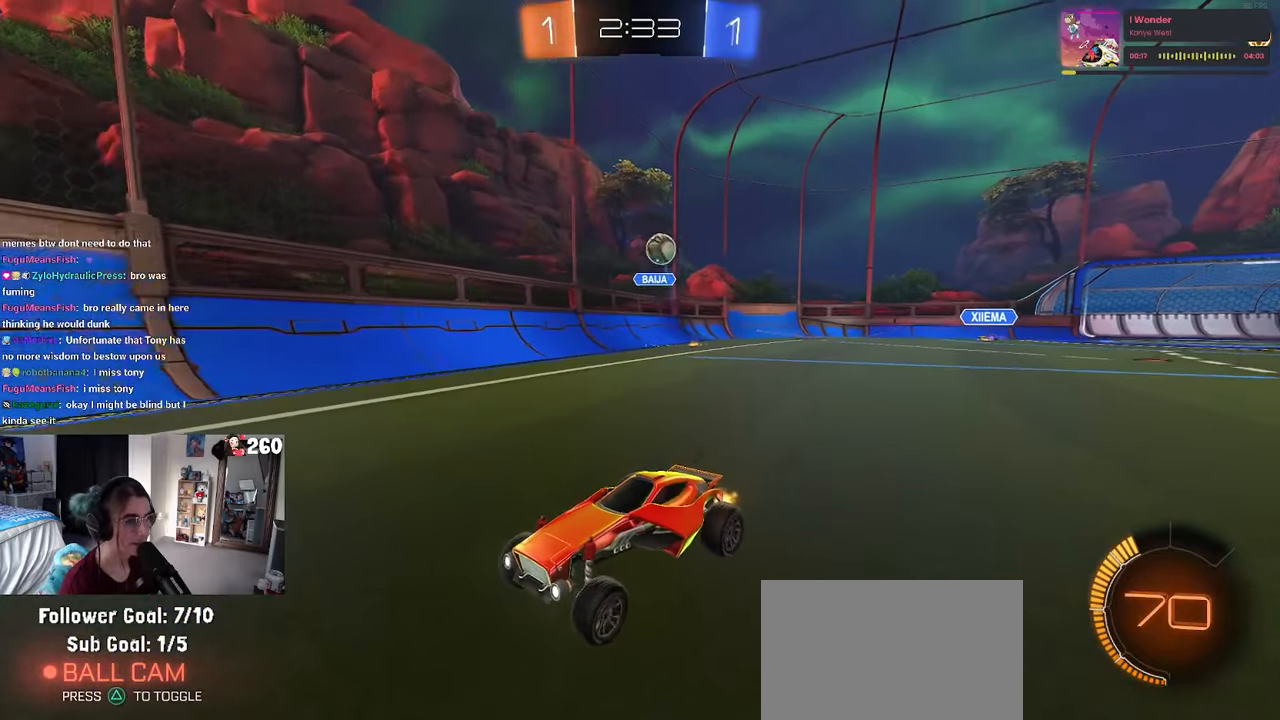
{"buttons": [], "left_stick": "center", "right_stick": "center", "events": [[66, "left_stick", "right"], [216, "left_stick", "center"]]}
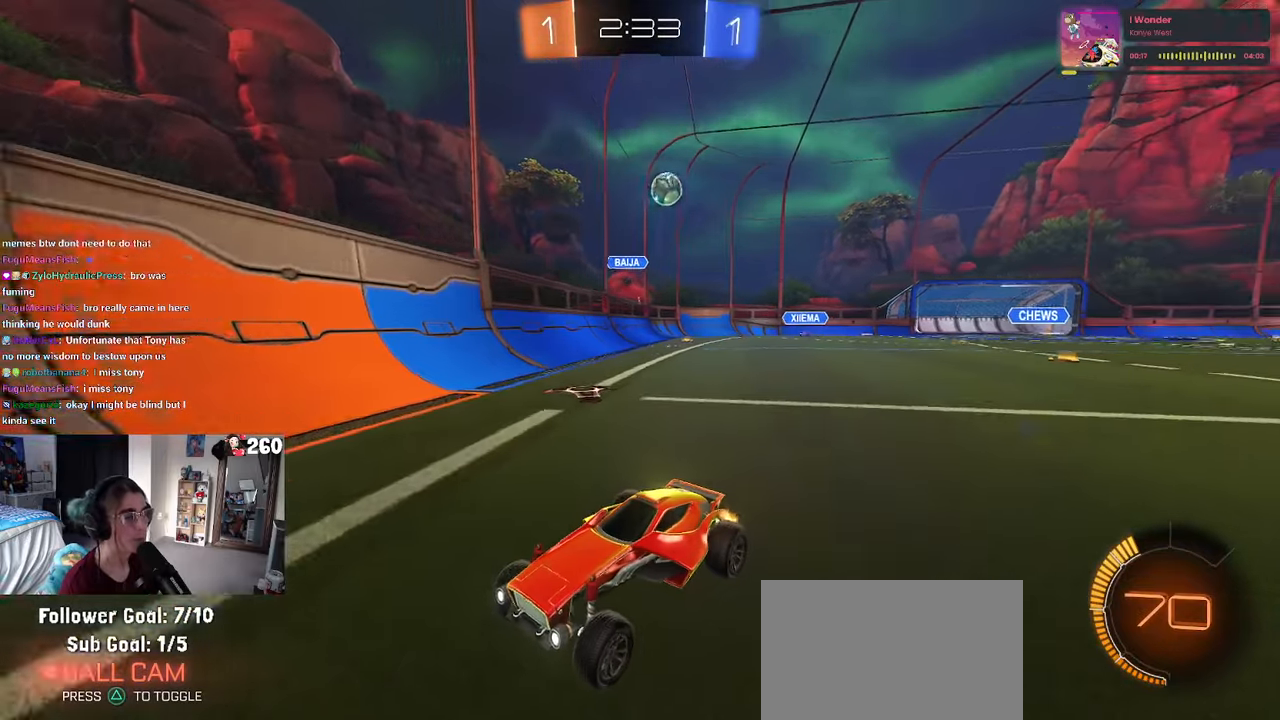
{"buttons": [], "left_stick": "center", "right_stick": "center", "events": [[283, "left_stick", "left"], [450, "left_stick", "center"]]}